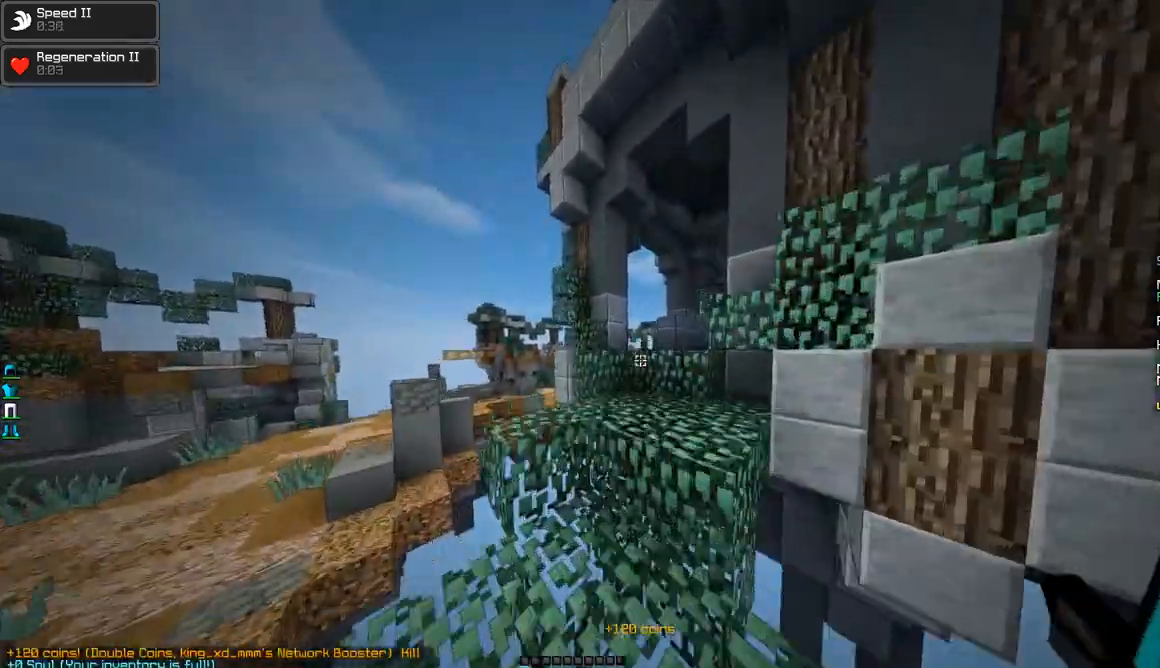
Gameplay with keyboard and mouse; each line is a JSON object with the keys and mouse buttons held at the frame after it. "events" lists presses ("down") and releases ("up") of "a", "d", "s", "w", "mouse_left" and "mouse_right" between this image and that frame as [ms after this image, input, new state], when the widget could be followed in between. "mouse_left", "mouse_right" = the "left", "right" buttons of the "mouse" list. No other keys are recorded. Fast repeated clicks can show as one long hold. Mouse movement is not recorded.
{"keys": ["d", "w"], "mouse": [], "events": [[317, "w", "up"], [367, "w", "down"], [417, "d", "down"]]}
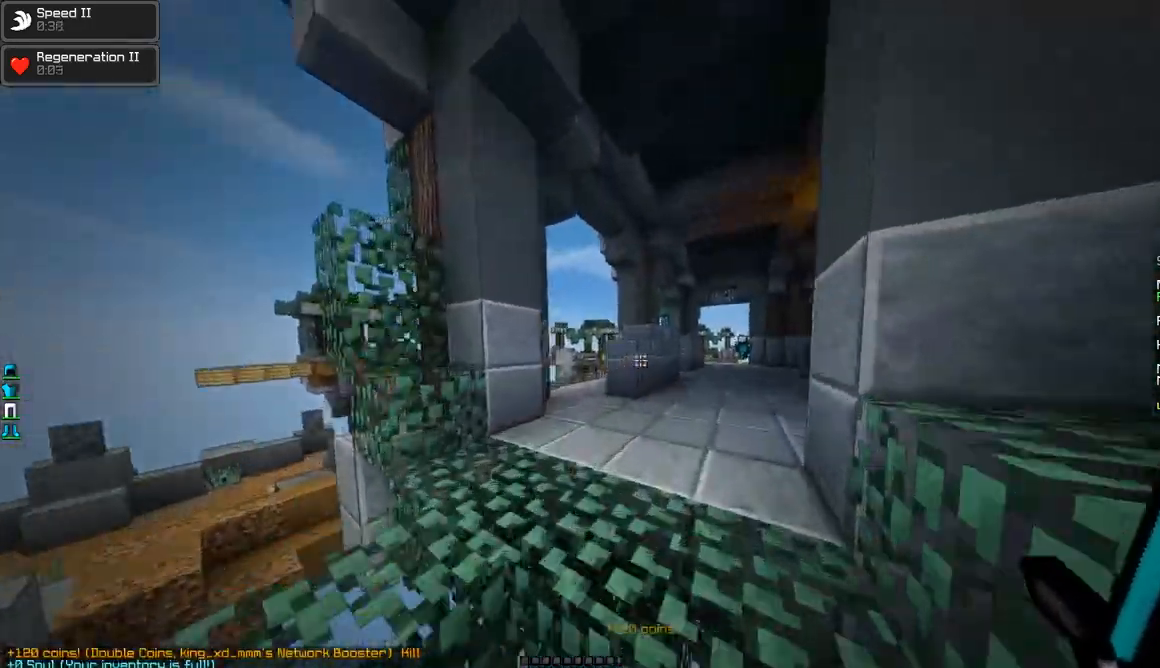
{"keys": ["w"], "mouse": [], "events": [[117, "d", "up"]]}
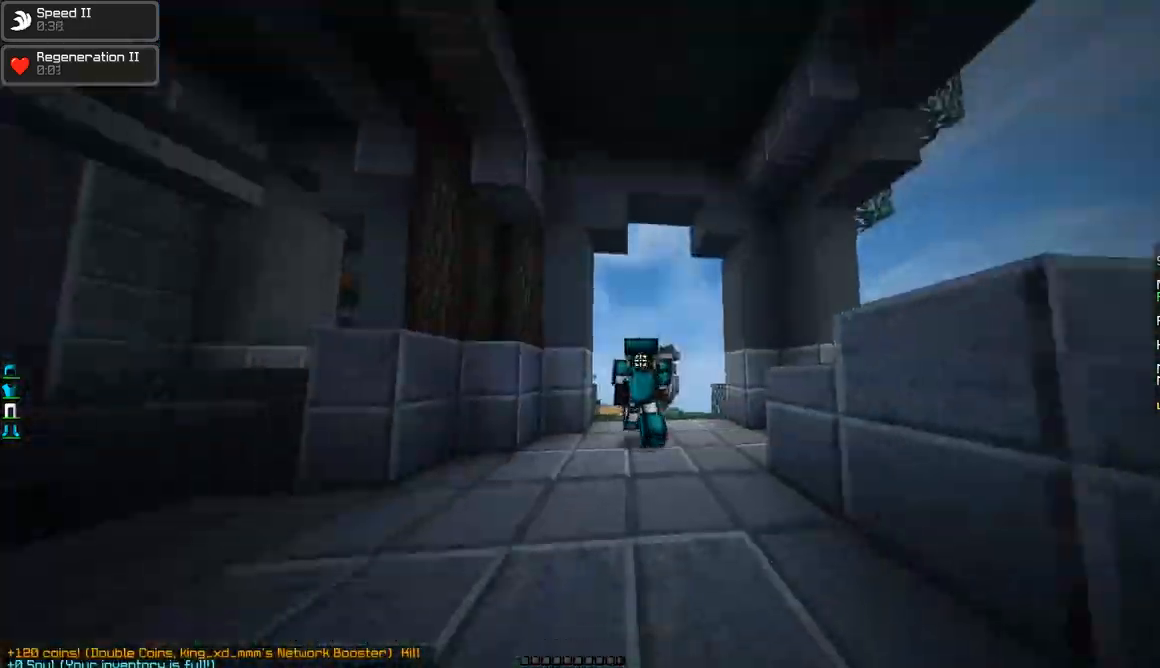
{"keys": ["w"], "mouse": [], "events": []}
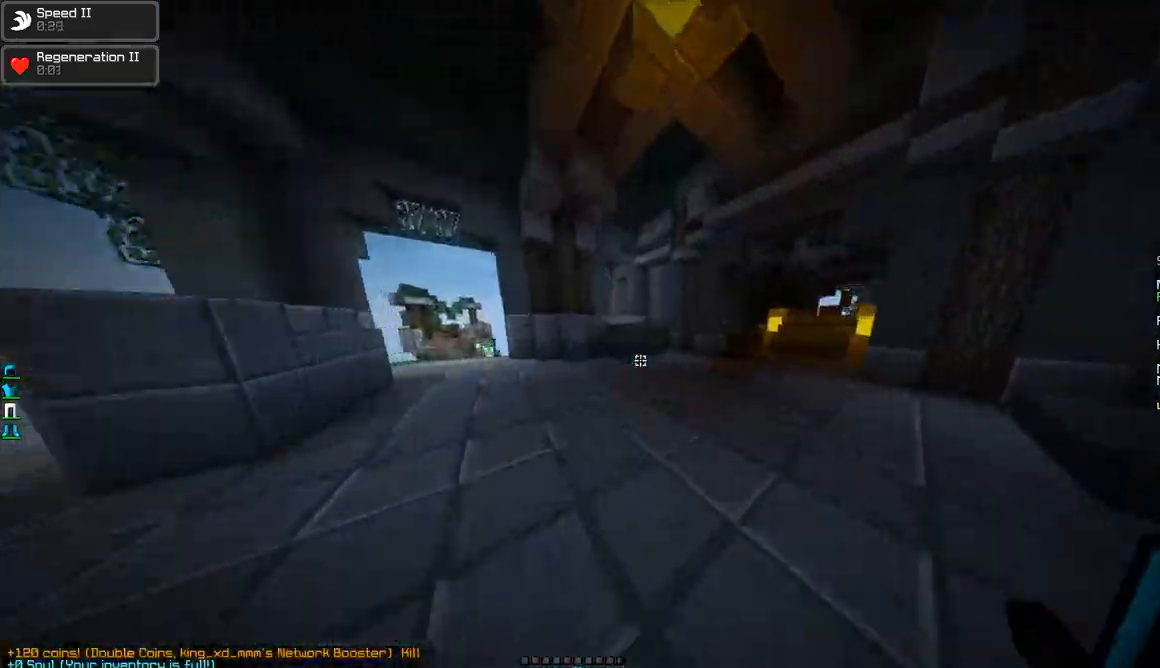
{"keys": ["w"], "mouse": [], "events": [[34, "a", "down"], [484, "a", "up"]]}
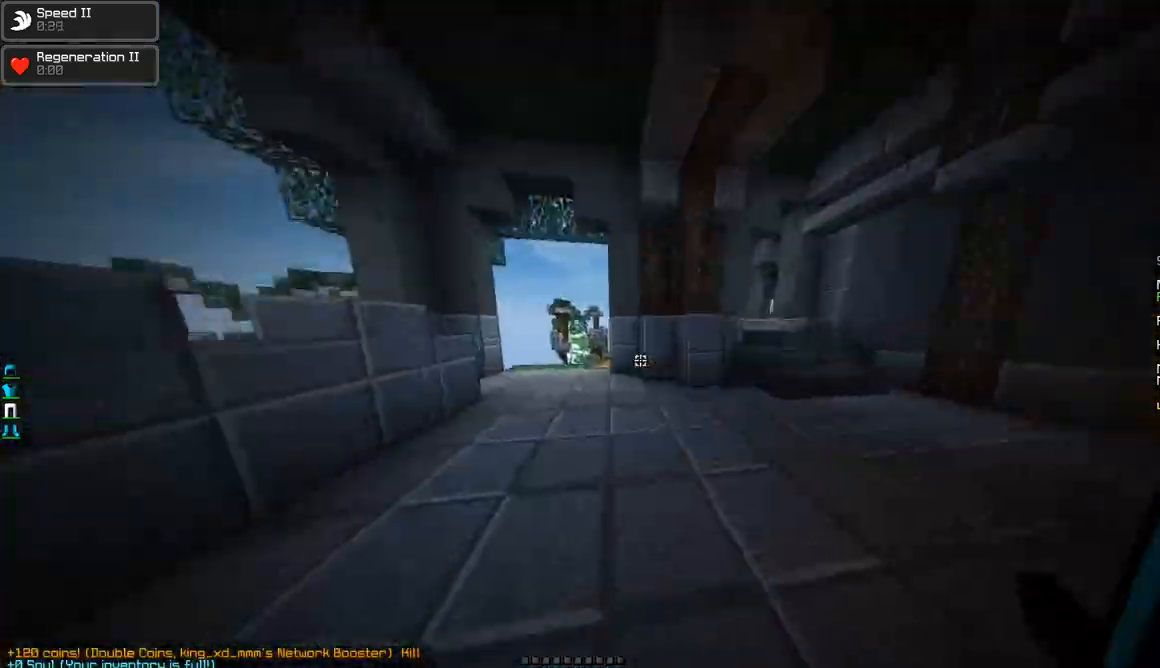
{"keys": ["a", "w"], "mouse": ["left"], "events": [[434, "a", "down"], [434, "mouse_left", "down"]]}
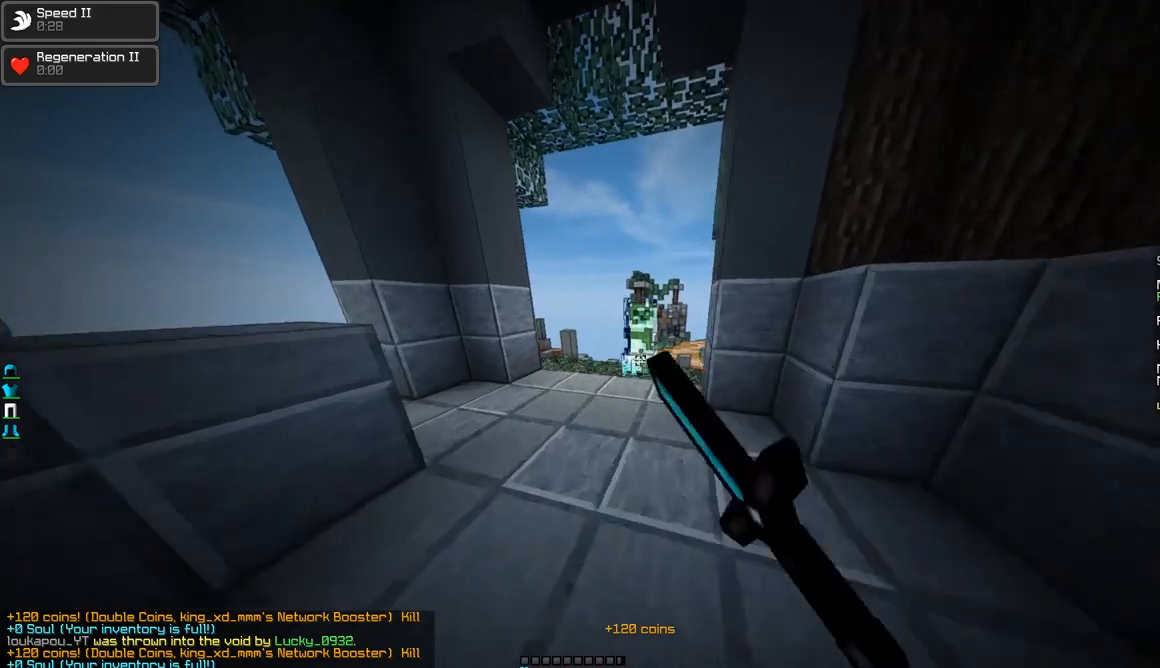
{"keys": ["s"], "mouse": ["left"], "events": [[34, "a", "up"], [34, "mouse_left", "up"], [84, "mouse_left", "down"], [134, "mouse_left", "up"], [184, "mouse_left", "down"], [384, "w", "up"], [434, "mouse_left", "up"], [434, "s", "down"], [484, "mouse_left", "down"]]}
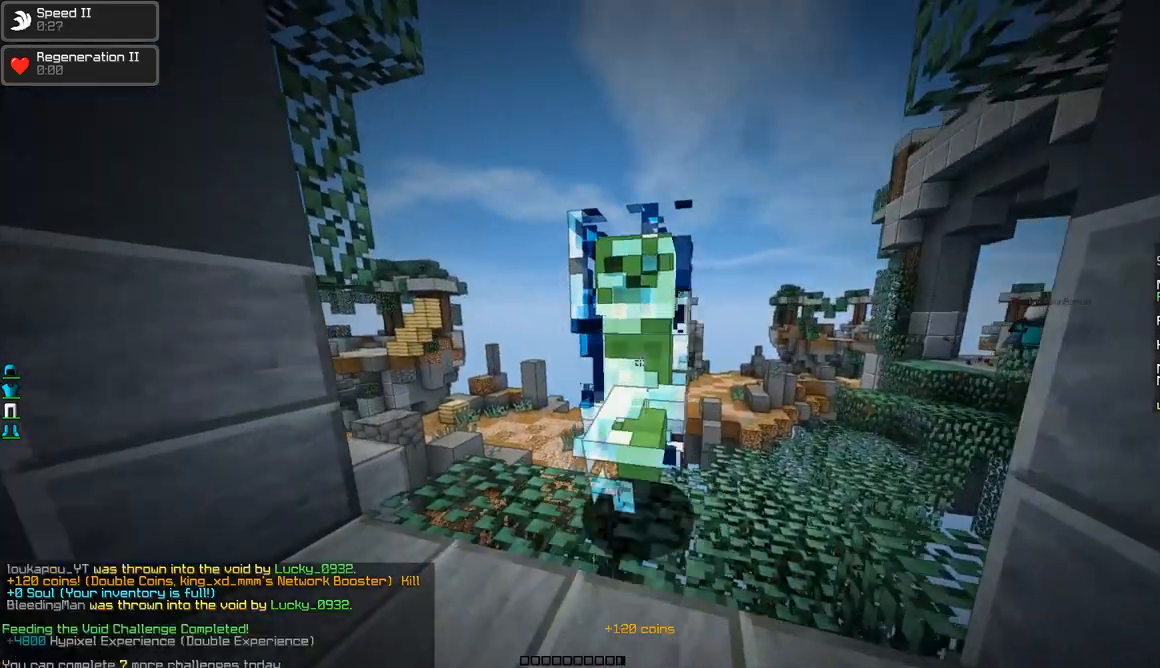
{"keys": ["d", "w"], "mouse": [], "events": [[33, "mouse_left", "up"], [83, "mouse_left", "down"], [133, "mouse_left", "up"], [183, "d", "down"], [183, "mouse_left", "down"], [284, "mouse_left", "up"], [284, "s", "up"], [334, "mouse_left", "down"], [334, "w", "down"], [384, "mouse_left", "up"]]}
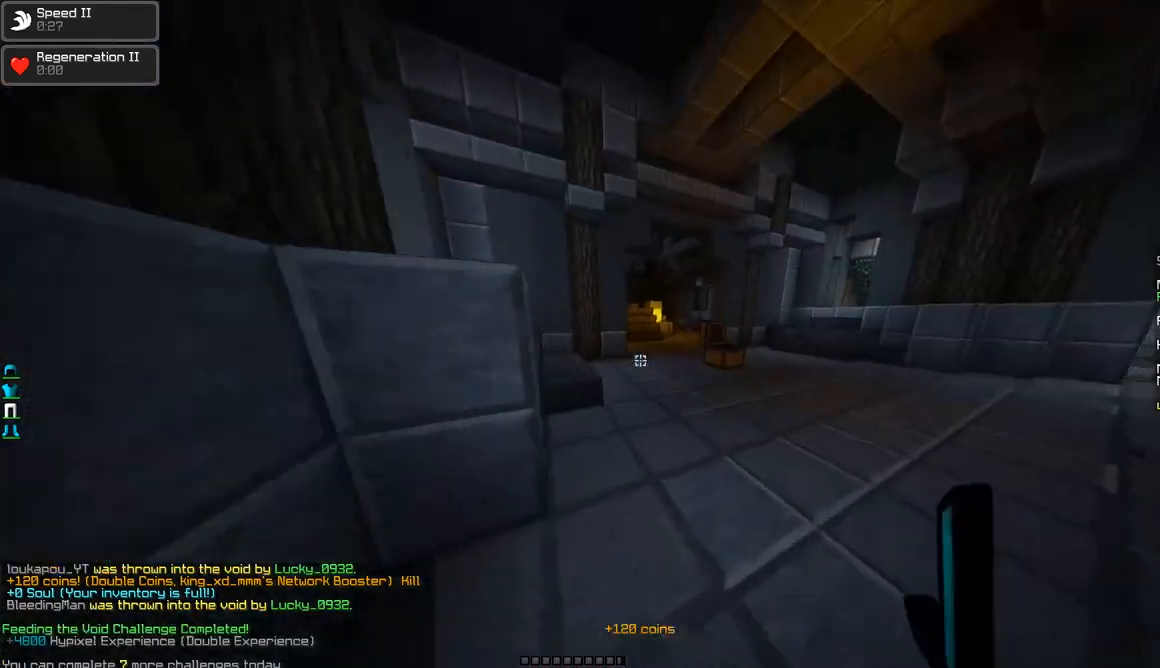
{"keys": ["a", "w"], "mouse": [], "events": [[84, "d", "up"], [334, "a", "down"]]}
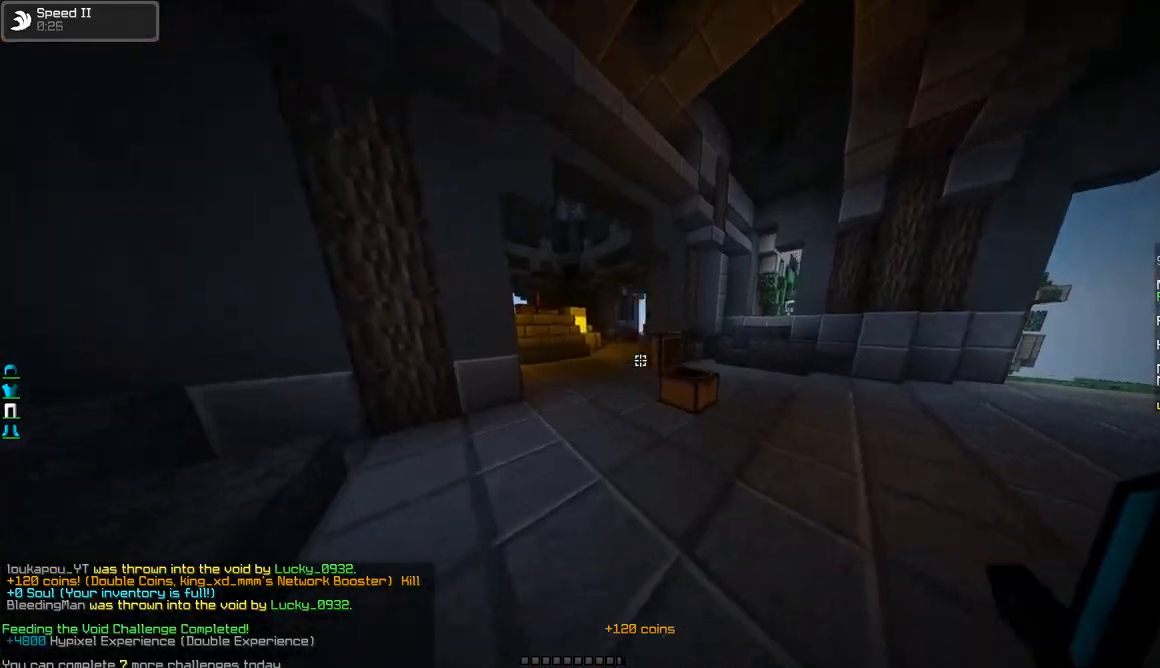
{"keys": ["w"], "mouse": ["left"], "events": [[83, "a", "up"], [233, "mouse_left", "down"], [334, "mouse_left", "up"], [434, "mouse_left", "down"]]}
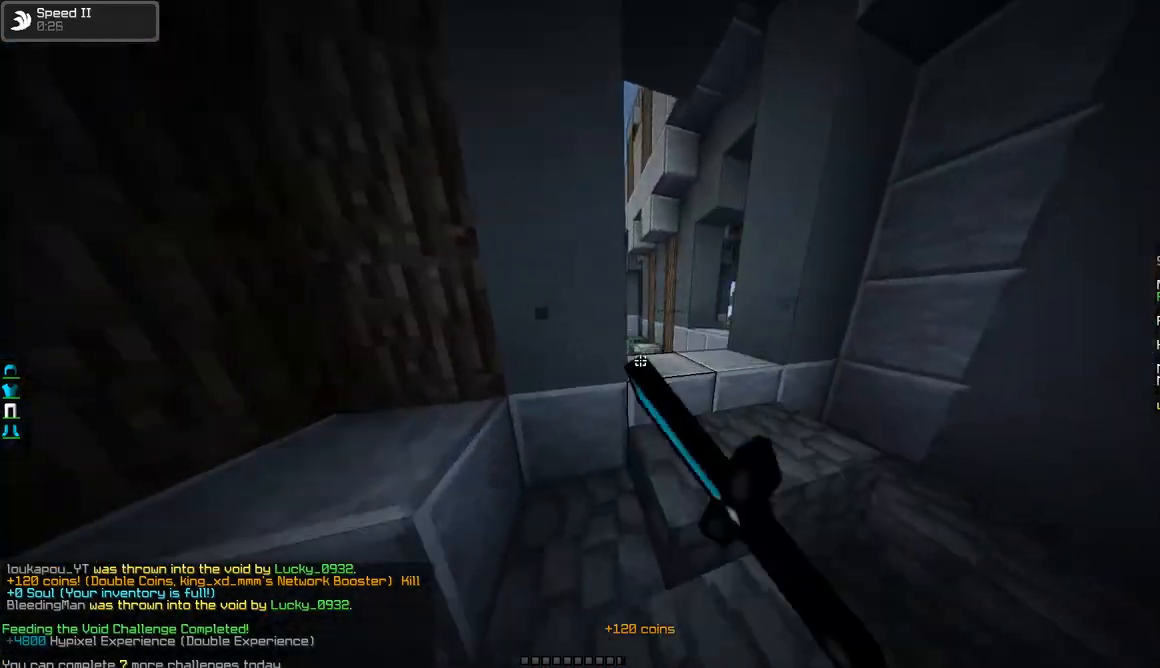
{"keys": [], "mouse": [], "events": [[34, "d", "down"], [34, "mouse_left", "up"], [184, "d", "up"], [284, "w", "up"]]}
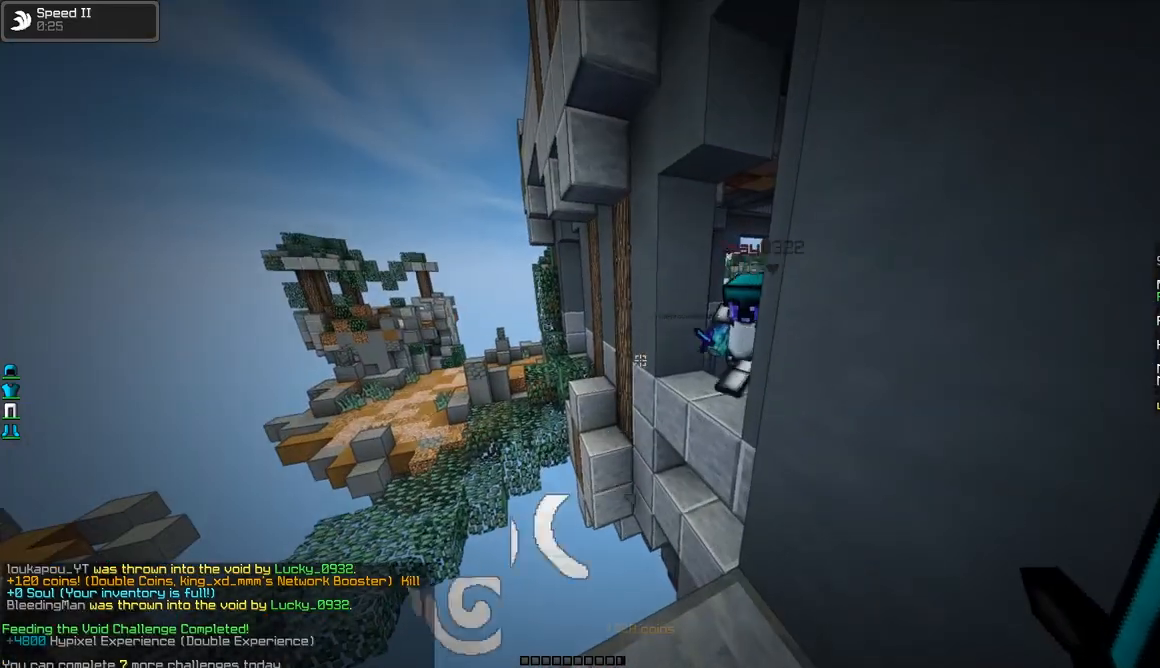
{"keys": [], "mouse": ["left"], "events": [[183, "mouse_left", "down"], [233, "mouse_left", "up"], [284, "mouse_left", "down"], [334, "mouse_left", "up"], [384, "mouse_left", "down"], [434, "mouse_left", "up"], [484, "mouse_left", "down"]]}
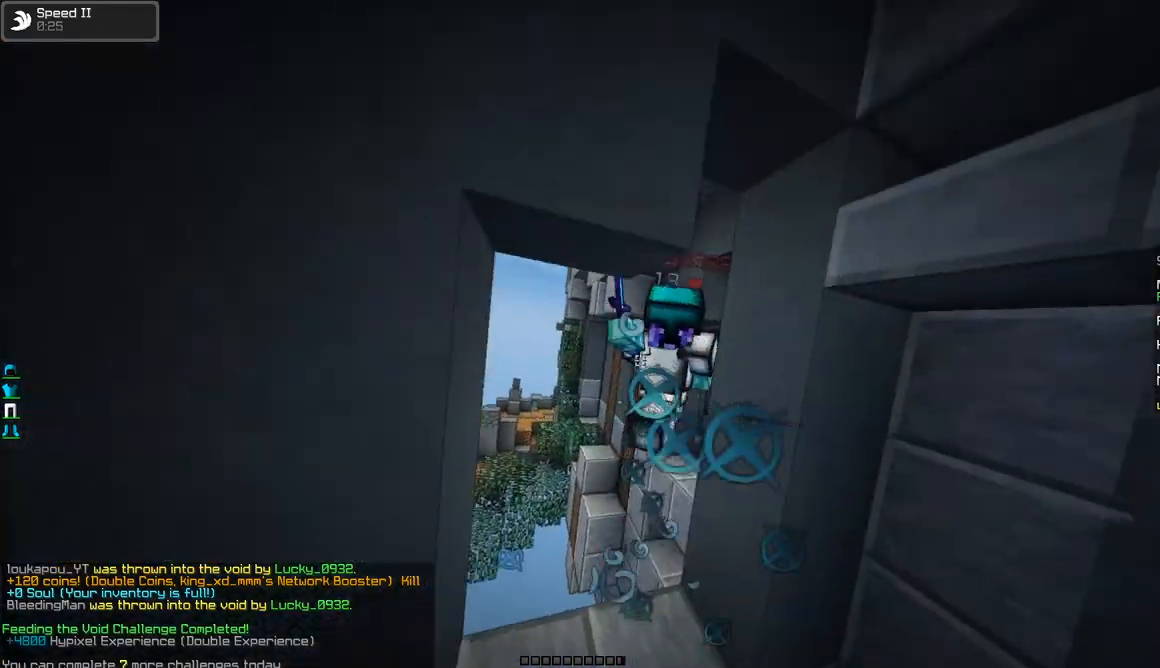
{"keys": ["d"], "mouse": [], "events": [[34, "mouse_left", "up"], [84, "mouse_left", "down"], [134, "mouse_left", "up"], [134, "s", "down"], [184, "d", "down"], [184, "mouse_left", "down"], [234, "mouse_left", "up"], [384, "s", "up"]]}
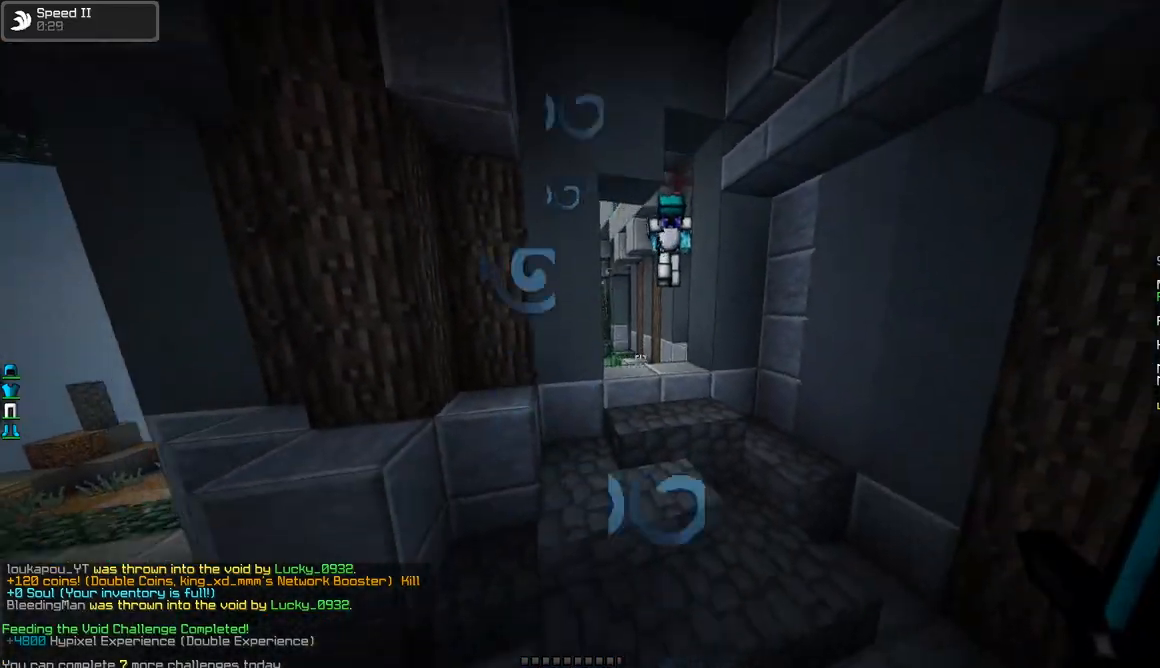
{"keys": [], "mouse": [], "events": [[484, "d", "up"]]}
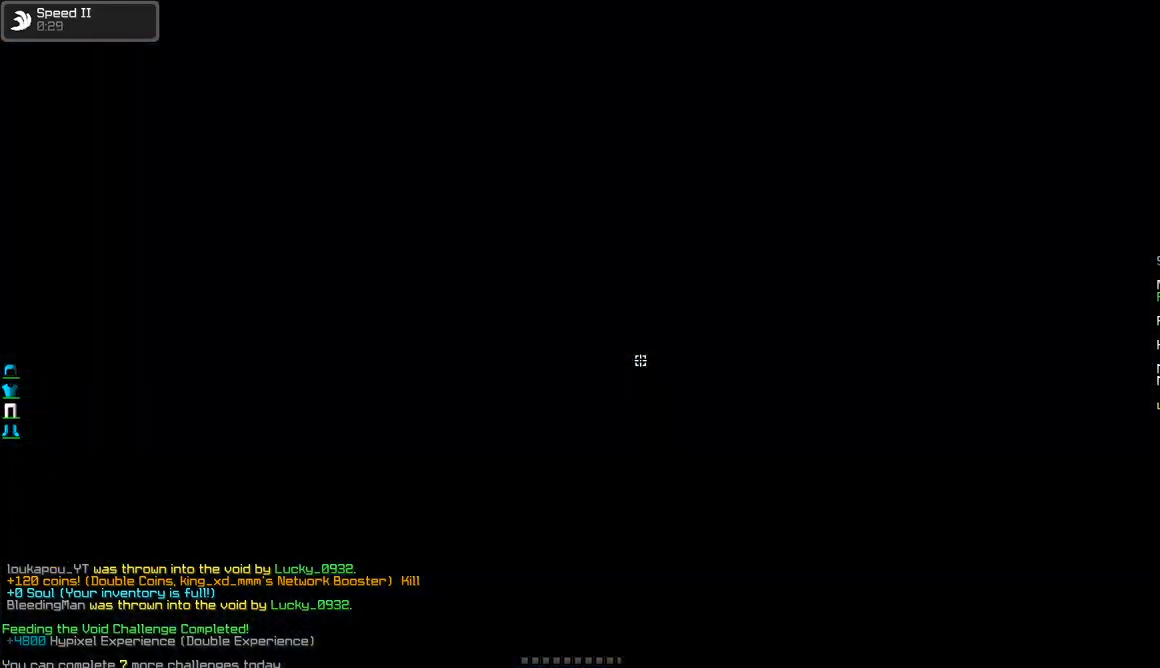
{"keys": ["d"], "mouse": [], "events": [[84, "w", "down"], [184, "a", "down"], [284, "mouse_left", "down"], [334, "a", "up"], [334, "mouse_left", "up"], [384, "d", "down"], [384, "w", "up"]]}
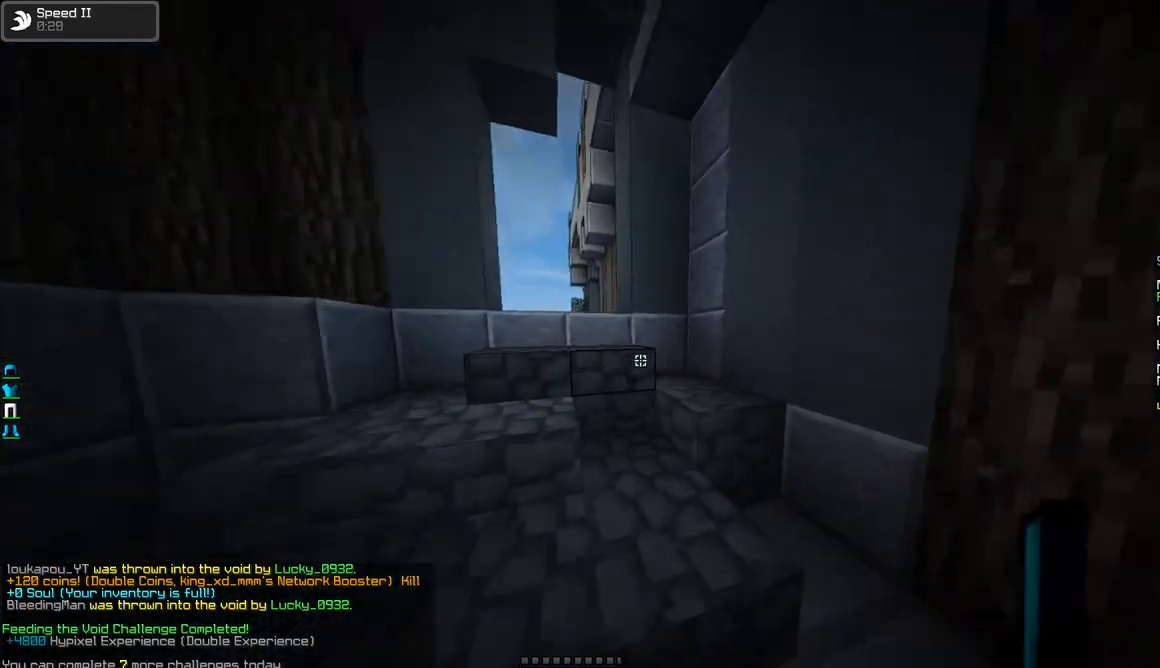
{"keys": ["w"], "mouse": [], "events": [[183, "s", "down"], [334, "s", "up"], [434, "w", "down"], [484, "d", "up"]]}
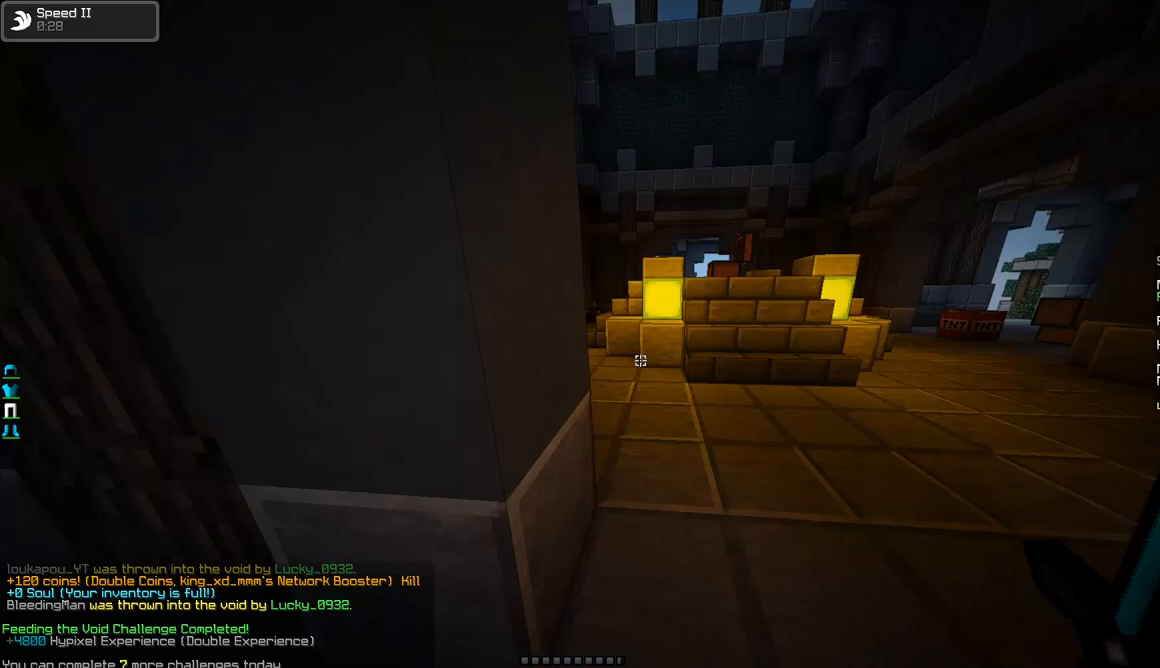
{"keys": ["a", "s"], "mouse": ["right"], "events": [[184, "mouse_right", "down"], [334, "w", "up"], [384, "a", "down"], [434, "s", "down"]]}
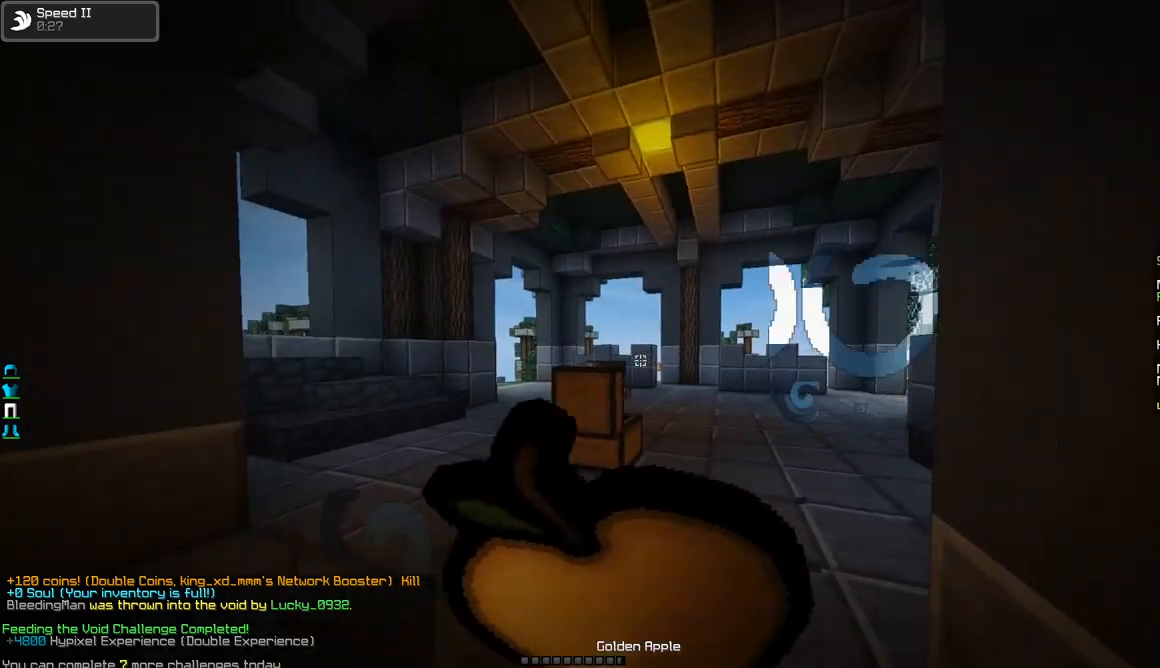
{"keys": ["a", "s"], "mouse": ["right"], "events": [[83, "s", "up"], [284, "s", "down"]]}
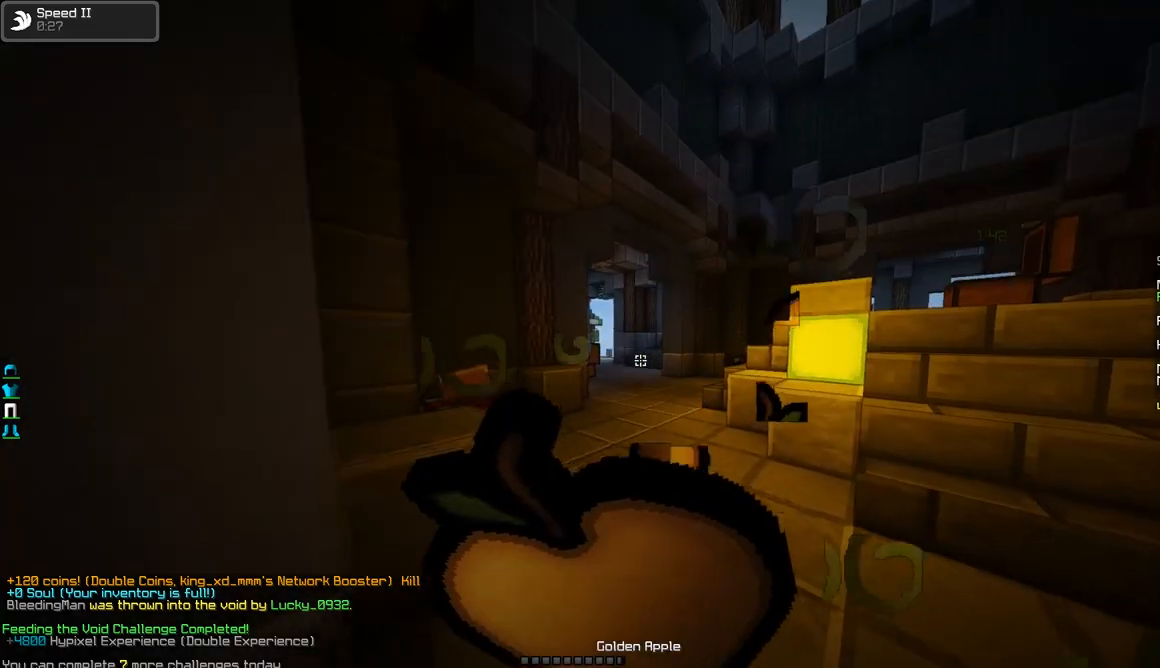
{"keys": ["a", "s"], "mouse": ["right"], "events": [[84, "d", "down"], [384, "d", "up"]]}
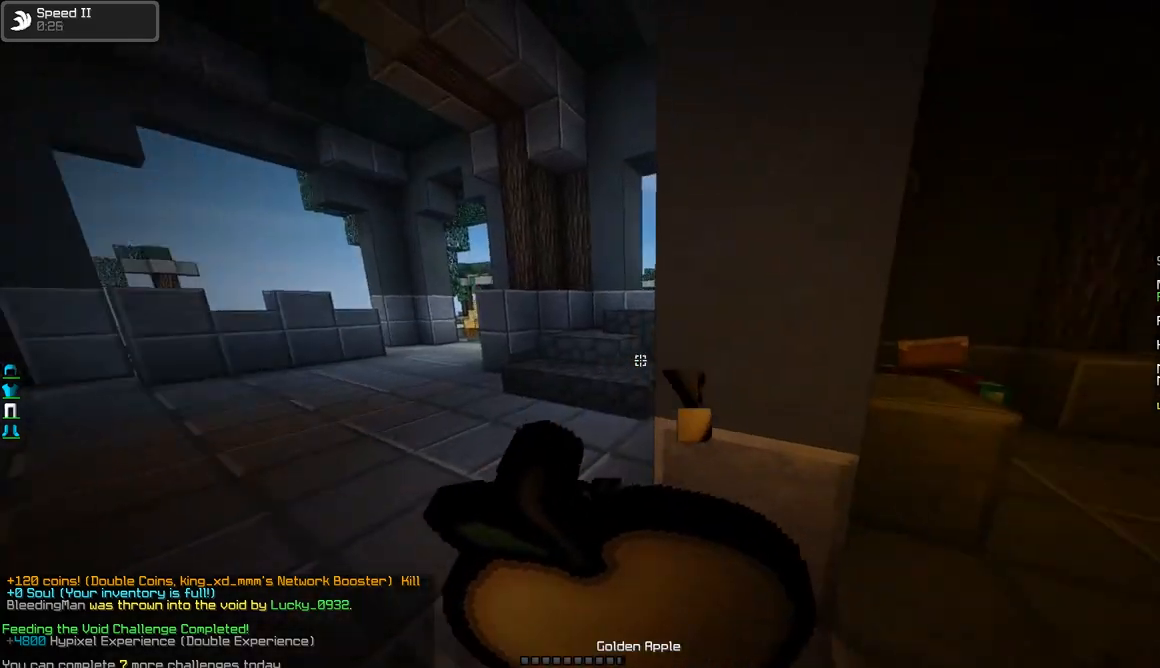
{"keys": ["d", "w"], "mouse": [], "events": [[33, "s", "up"], [133, "d", "down"], [183, "a", "up"], [183, "w", "down"], [484, "mouse_right", "up"]]}
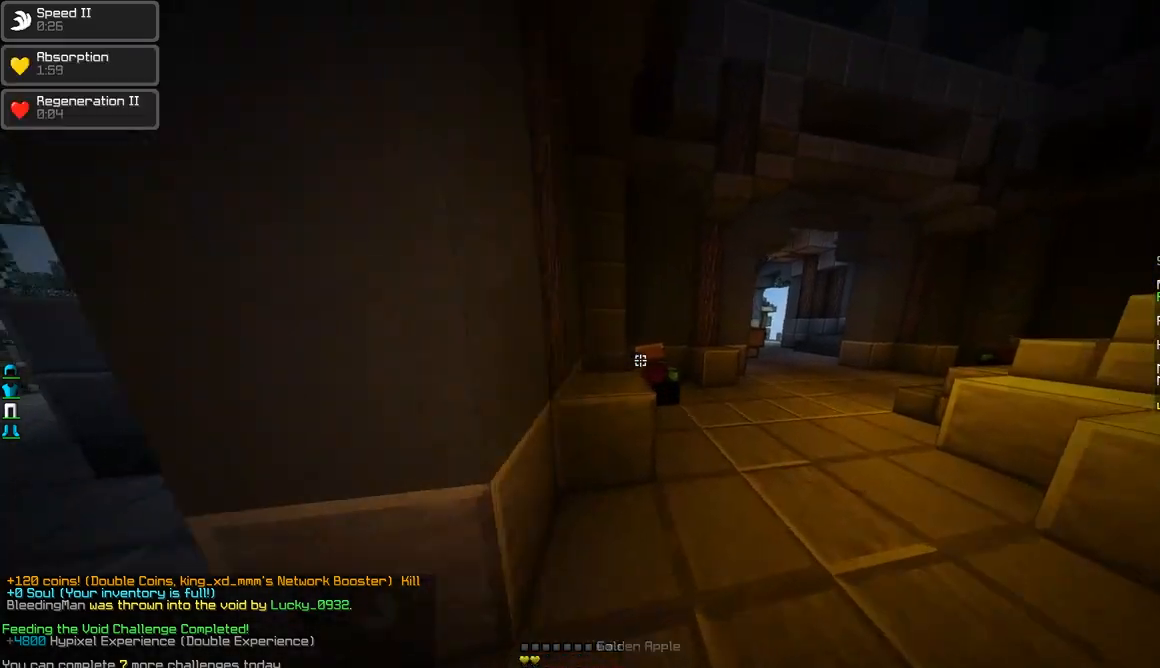
{"keys": ["d", "w"], "mouse": [], "events": [[134, "d", "up"], [184, "d", "down"]]}
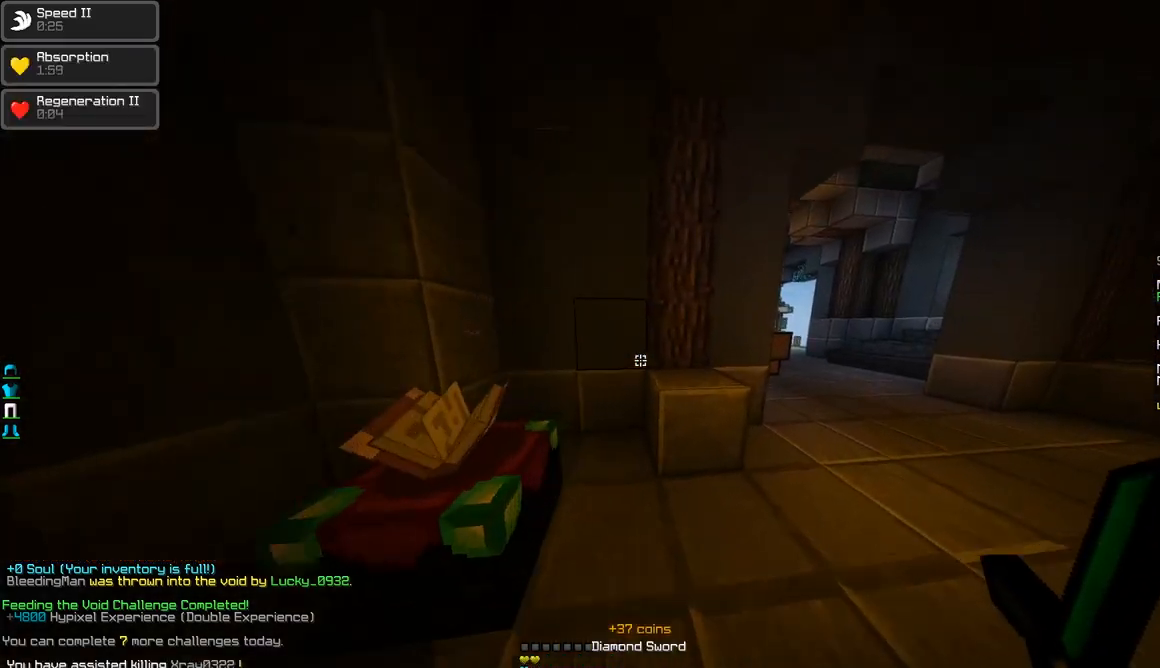
{"keys": ["d", "w"], "mouse": [], "events": [[183, "w", "up"], [434, "w", "down"]]}
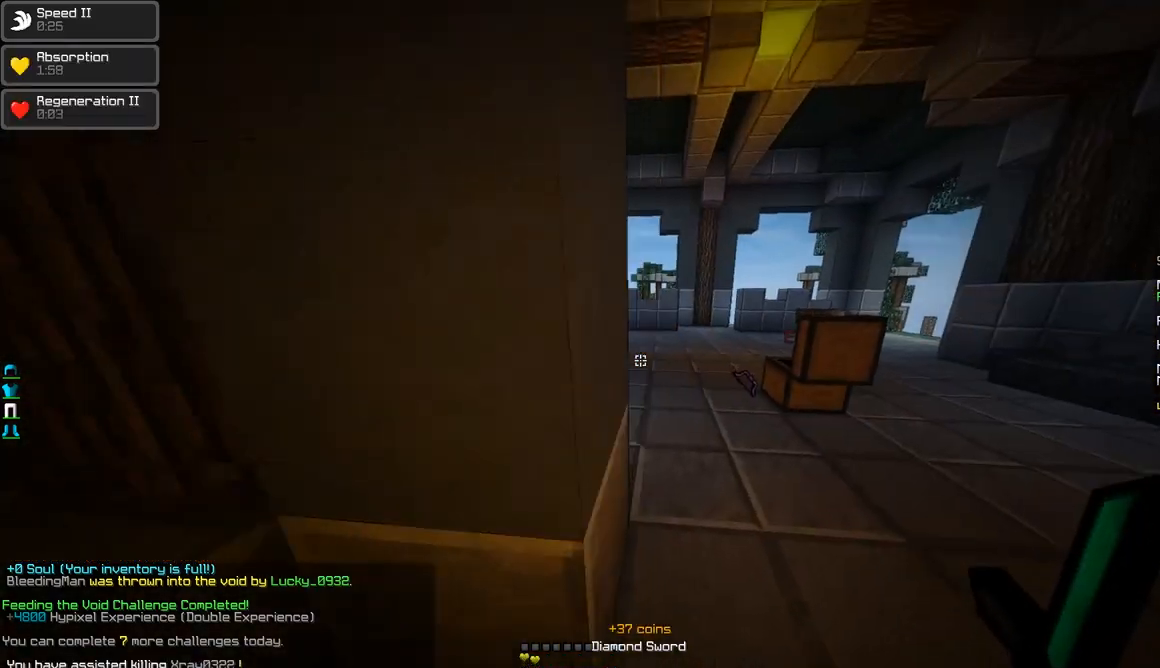
{"keys": ["w"], "mouse": [], "events": [[84, "w", "up"], [284, "w", "down"], [484, "d", "up"]]}
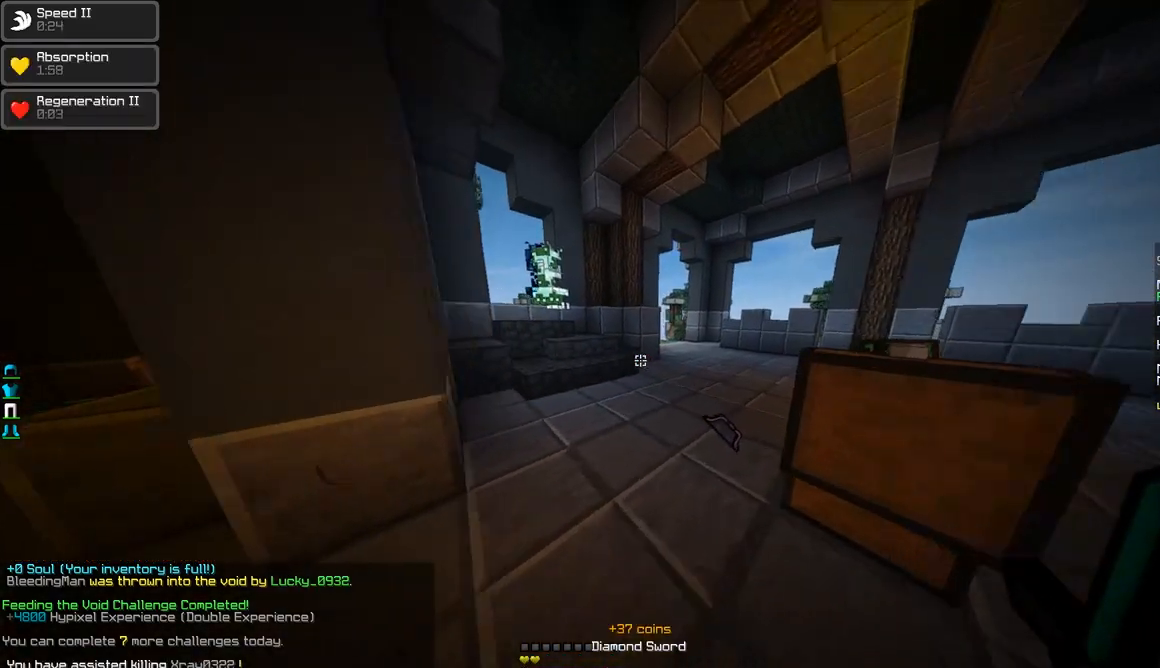
{"keys": ["a", "w"], "mouse": [], "events": [[367, "a", "down"]]}
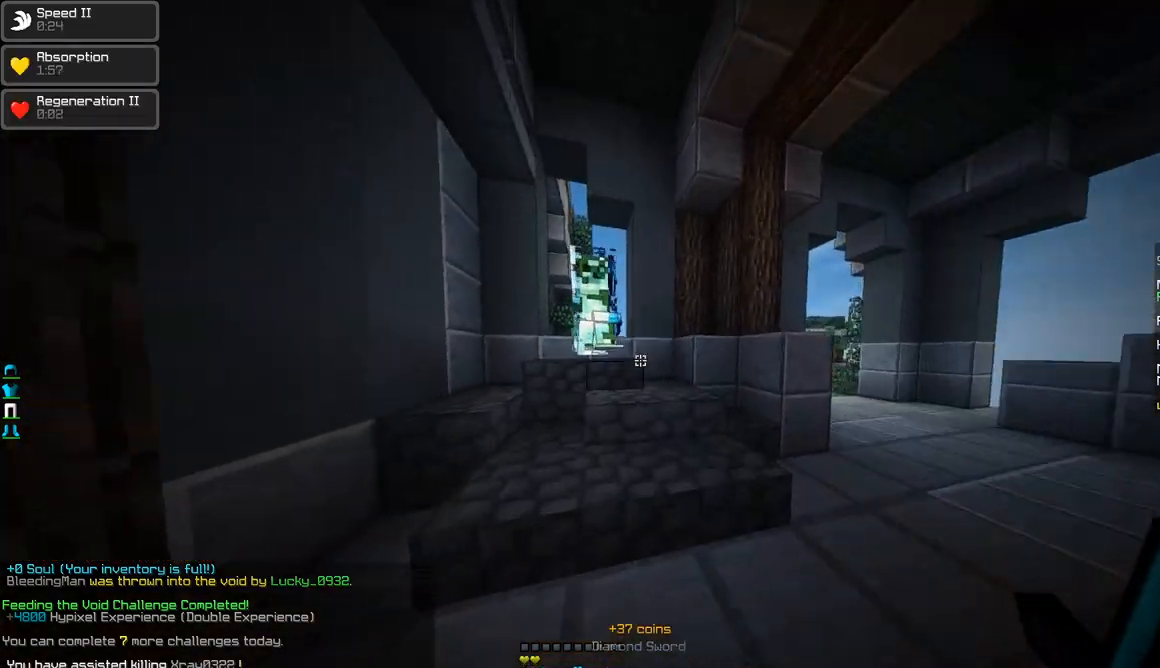
{"keys": ["a", "s"], "mouse": [], "events": [[67, "a", "up"], [67, "mouse_left", "down"], [134, "mouse_left", "up"], [184, "mouse_left", "down"], [184, "w", "up"], [234, "mouse_left", "up"], [284, "mouse_left", "down"], [284, "s", "down"], [317, "mouse_left", "up"], [367, "mouse_left", "down"], [434, "a", "down"], [434, "mouse_left", "up"]]}
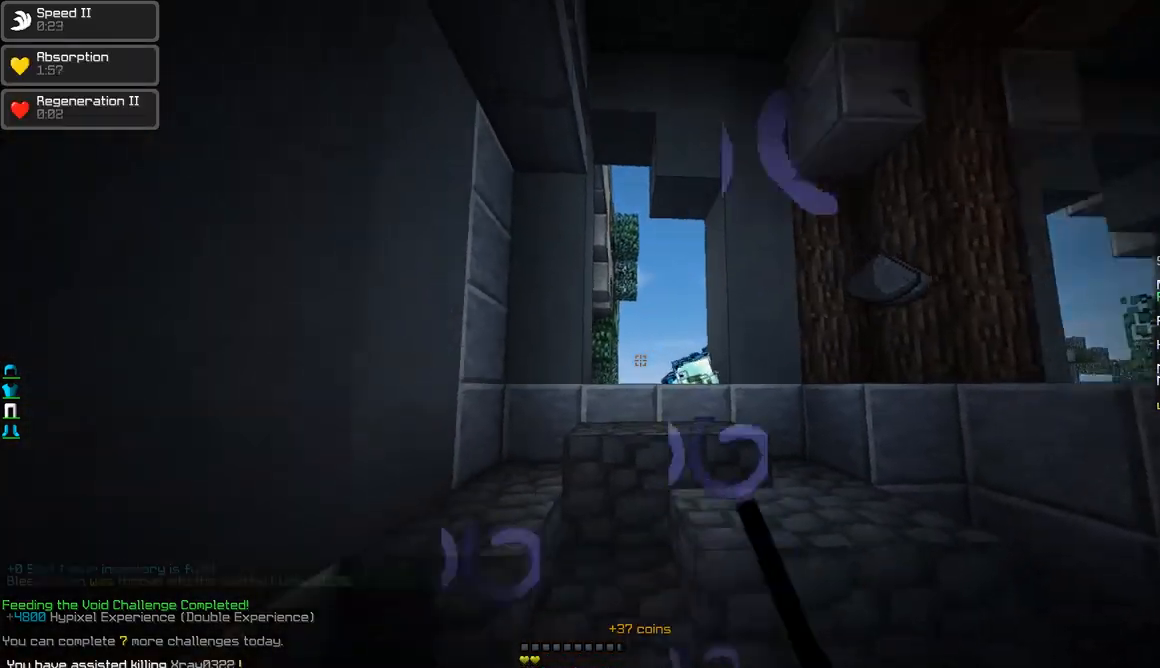
{"keys": ["a"], "mouse": [], "events": [[133, "s", "up"], [367, "w", "down"], [417, "w", "up"]]}
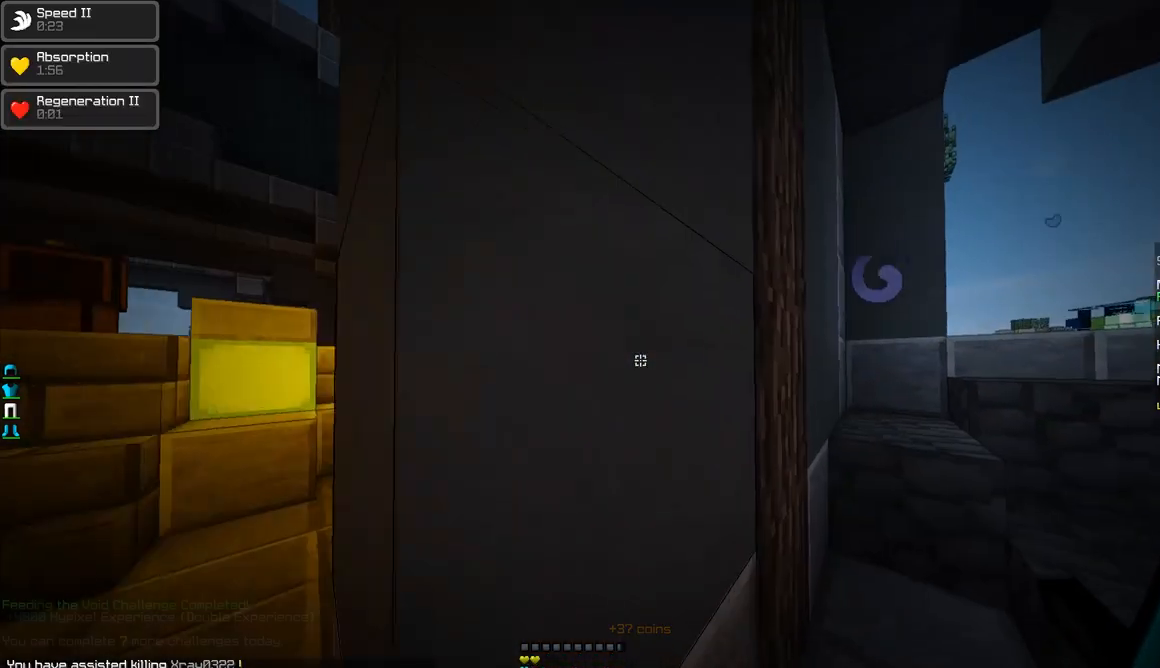
{"keys": ["a", "w"], "mouse": [], "events": [[17, "w", "down"], [117, "w", "up"], [267, "w", "down"]]}